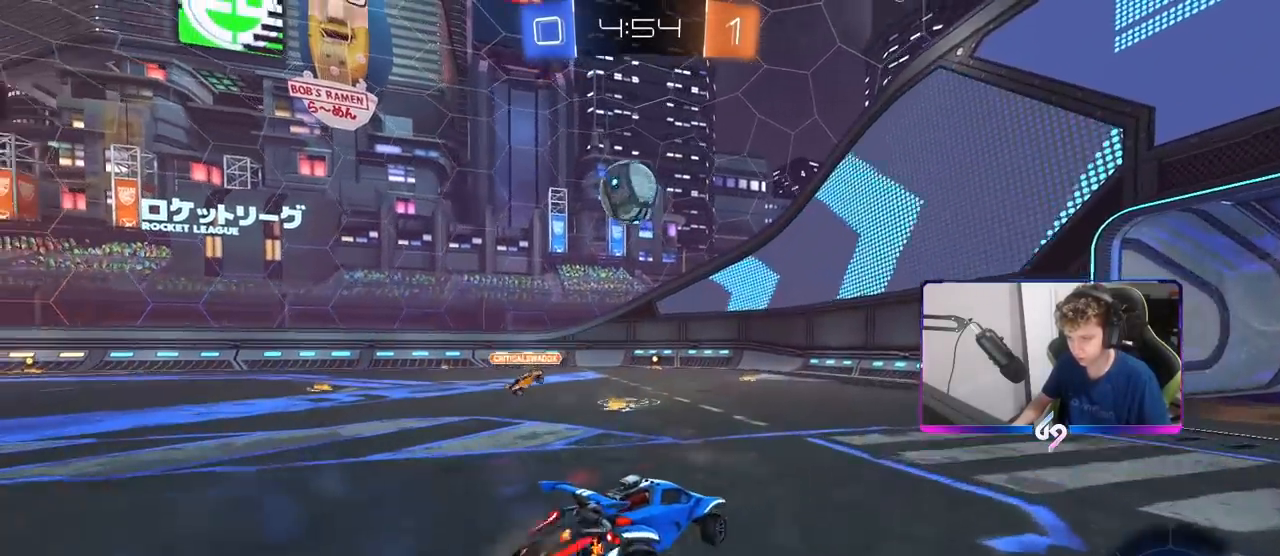
Gameplay with keyboard and mouse; each line is a JSON object with the keys and mouse buttons held at the frame after it. "events" lists presses ("down") and releases ("up") of "1", "2", "3", "4", "5", "a", "alt", "c", "caps_lock", "ctrl", "d", "e", "f", "g", "q", "r", "s", "shift", "space", "t", "tab", "v", "w", "x", "z", "mouse_left", "mouse_wheel" and "mouse_right" between this image and that frame as [ms after this image, input, new state], when the widget could be followed in between. "mouse_left", "mouse_wheel", "mouse_right" = the "left", "wheel", "right" buttons of the "mouse" list. No other keys are recorded. "wheel" means that the mouse wheel is clicked or scrolled. "mouse_move" is the direction in which the mouse moves at that frame (one of eight, or "still"), when it could be read.
{"keys": ["a", "shift"], "mouse": ["left"], "mouse_move": "still", "events": [[100, "shift", "down"], [183, "mouse_right", "up"], [233, "a", "up"], [233, "s", "up"], [233, "shift", "up"], [283, "mouse_left", "down"], [283, "mouse_right", "down"], [383, "a", "down"], [383, "shift", "down"], [483, "mouse_right", "up"]]}
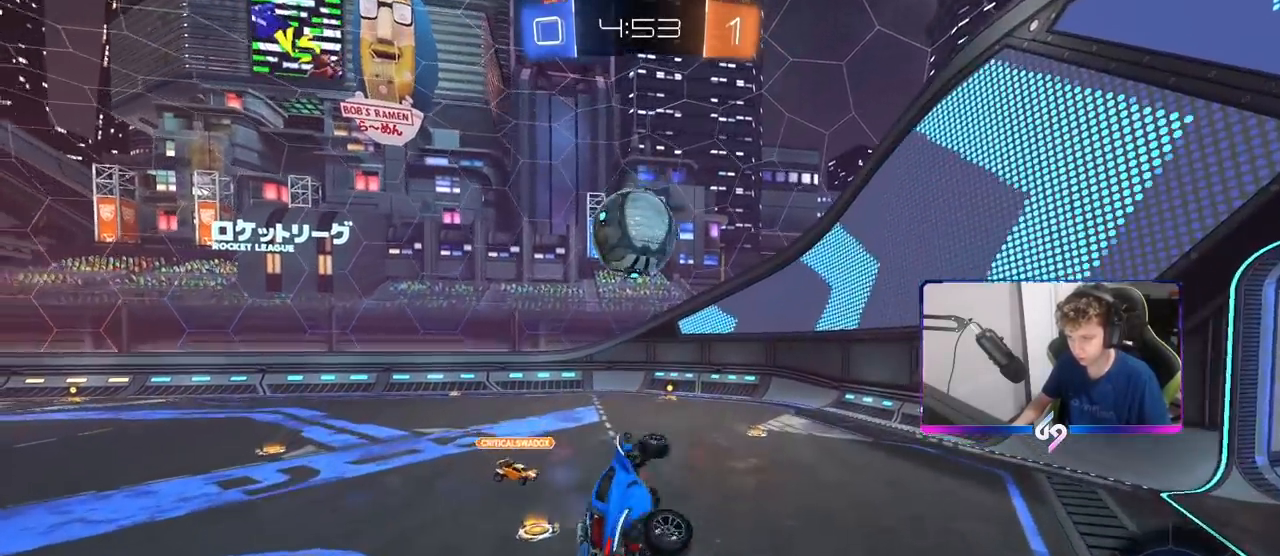
{"keys": ["d"], "mouse": [], "mouse_move": "still", "events": [[67, "shift", "up"], [100, "a", "up"], [250, "d", "down"], [483, "mouse_left", "up"]]}
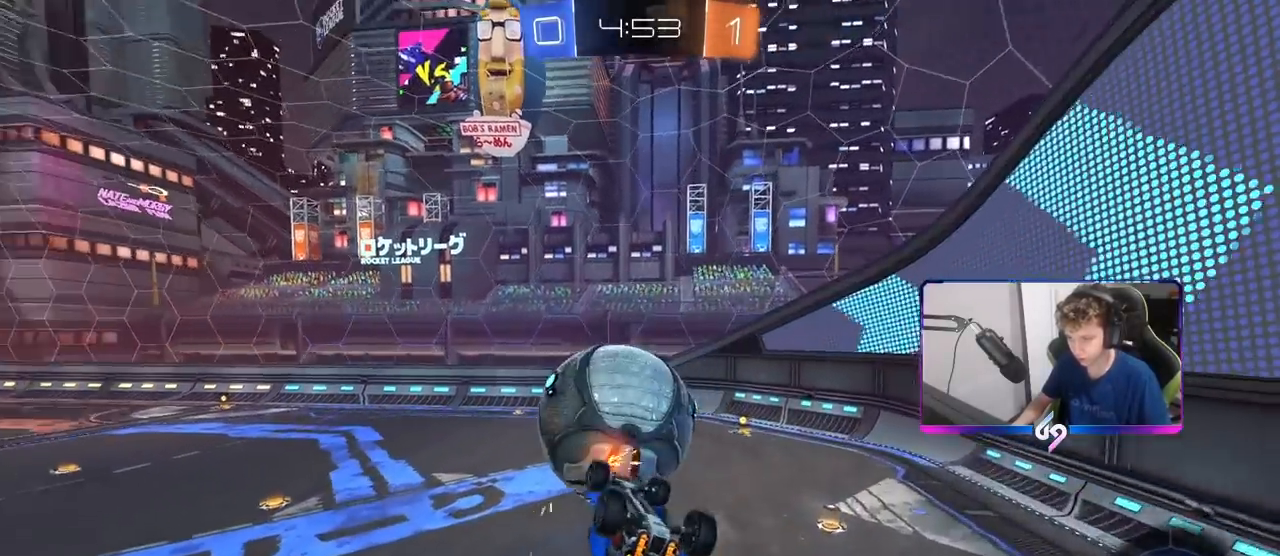
{"keys": ["a", "s"], "mouse": ["left"], "mouse_move": "still", "events": [[83, "a", "down"], [83, "d", "up"], [83, "shift", "down"], [233, "mouse_left", "down"], [267, "s", "down"], [500, "shift", "up"]]}
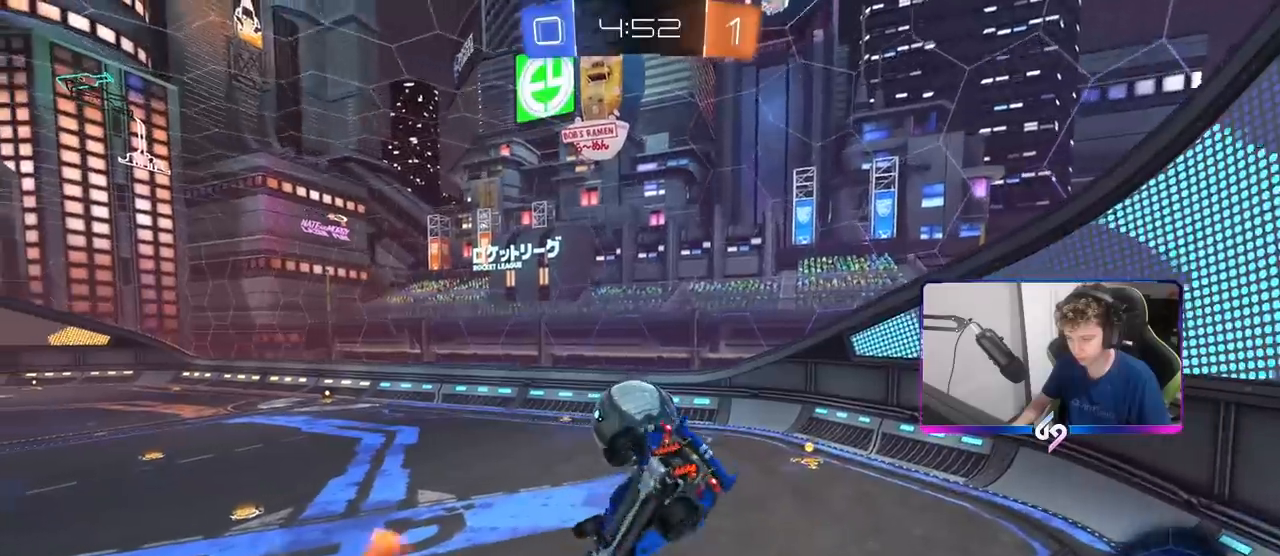
{"keys": ["d"], "mouse": ["left"], "mouse_move": "still", "events": [[100, "a", "up"], [100, "s", "up"], [483, "d", "down"]]}
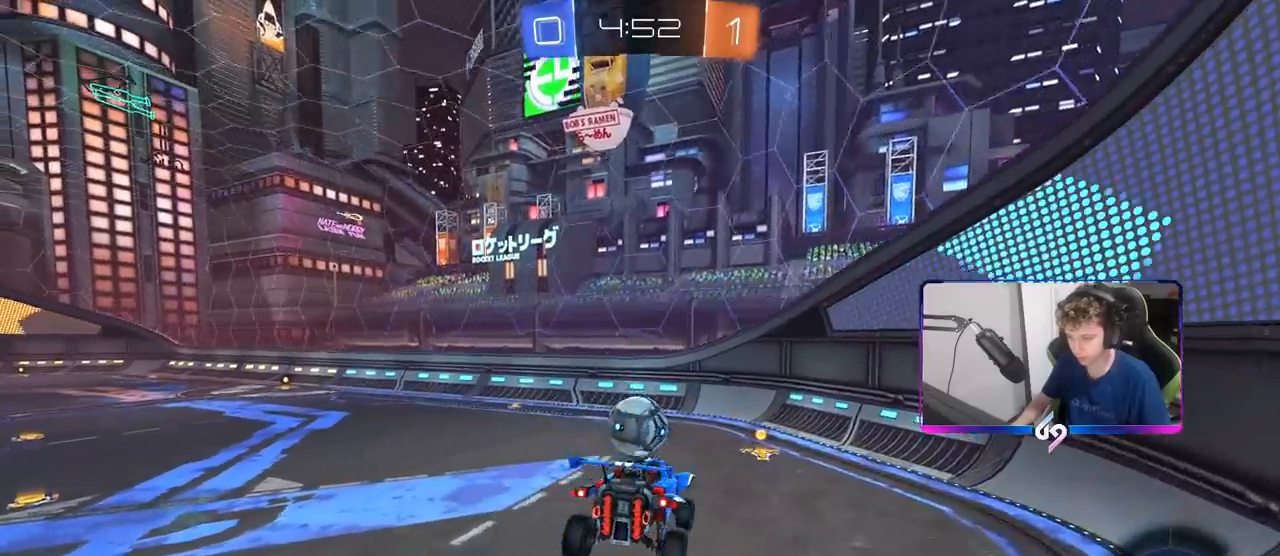
{"keys": ["a", "w"], "mouse": ["left"], "mouse_move": "still", "events": [[67, "d", "up"], [450, "a", "down"], [450, "w", "down"]]}
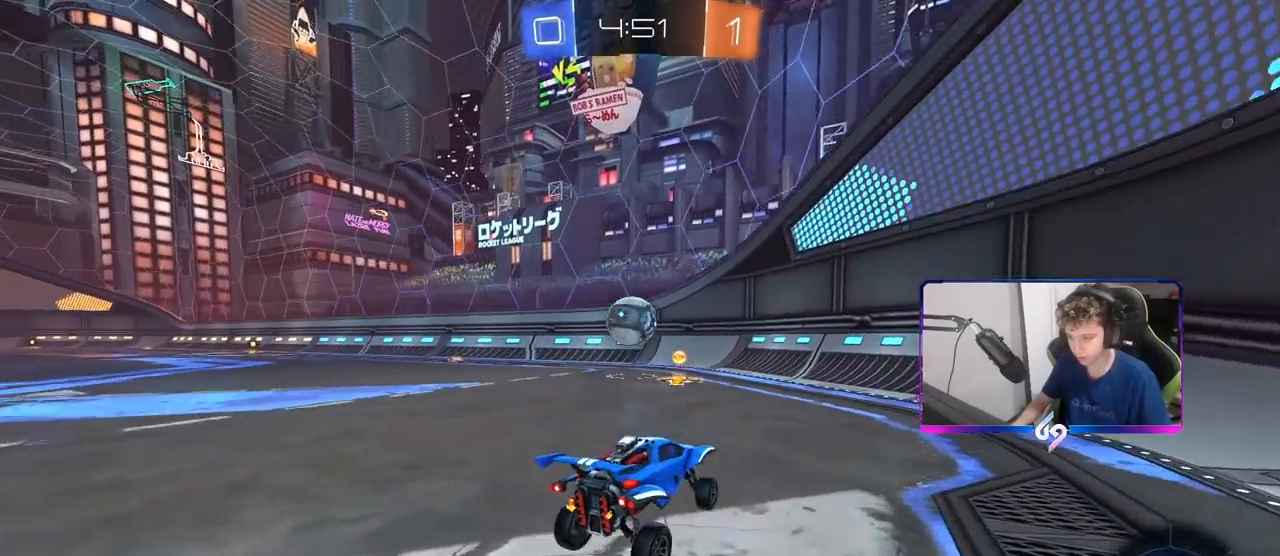
{"keys": ["a", "w"], "mouse": [], "mouse_move": "still", "events": [[33, "mouse_left", "up"], [183, "a", "up"], [183, "mouse_left", "down"], [367, "mouse_left", "up"], [500, "a", "down"]]}
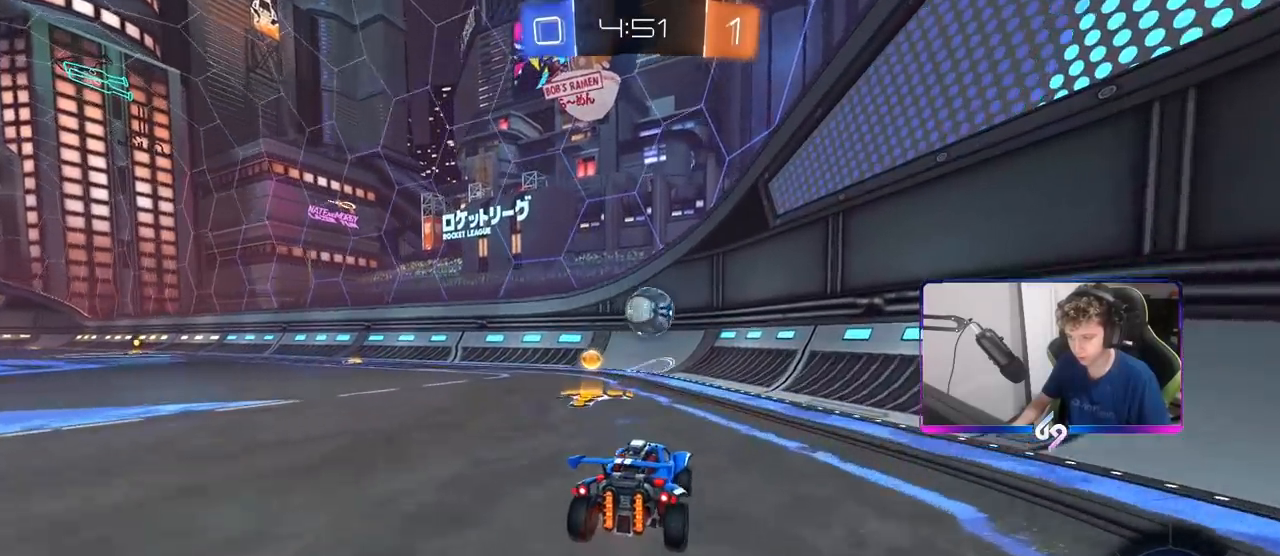
{"keys": ["a", "shift", "w"], "mouse": [], "mouse_move": "still", "events": [[150, "a", "up"], [250, "d", "down"], [367, "d", "up"], [417, "a", "down"], [417, "shift", "down"]]}
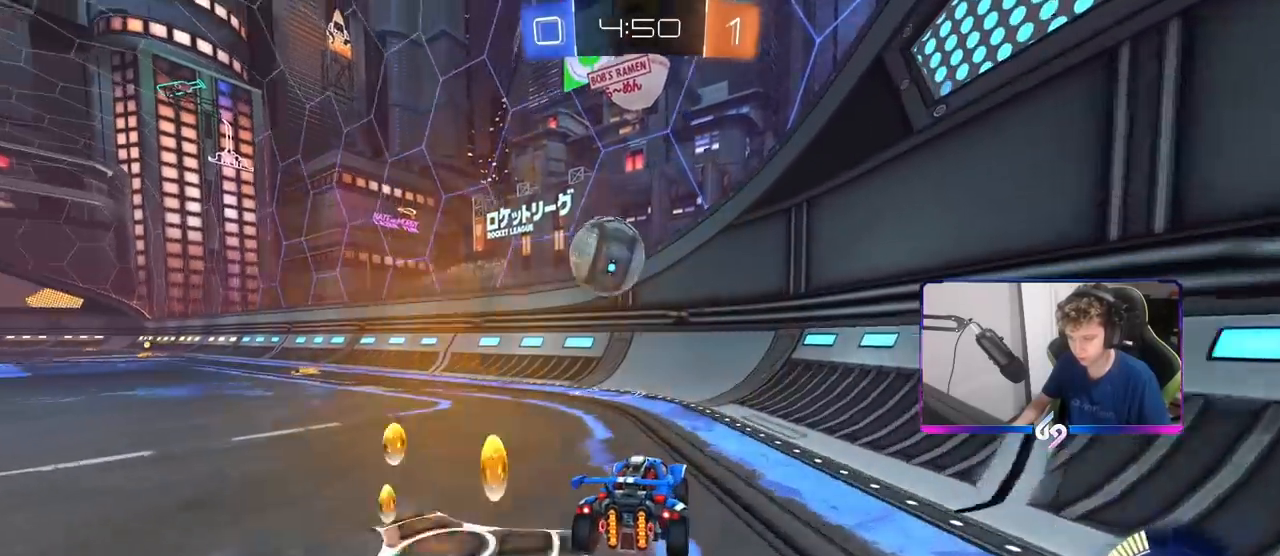
{"keys": [], "mouse": [], "mouse_move": "still", "events": [[167, "w", "up"], [267, "s", "down"], [267, "shift", "up"], [300, "a", "up"], [350, "d", "down"], [500, "d", "up"], [500, "s", "up"]]}
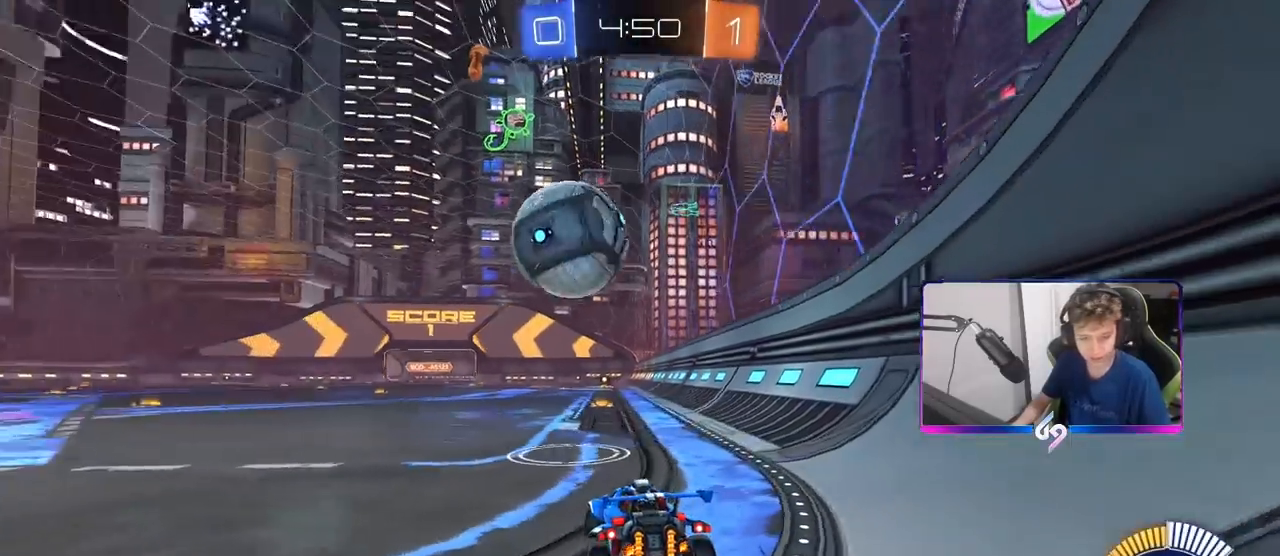
{"keys": ["w"], "mouse": [], "mouse_move": "still", "events": [[133, "w", "down"], [167, "mouse_left", "down"], [450, "mouse_left", "up"]]}
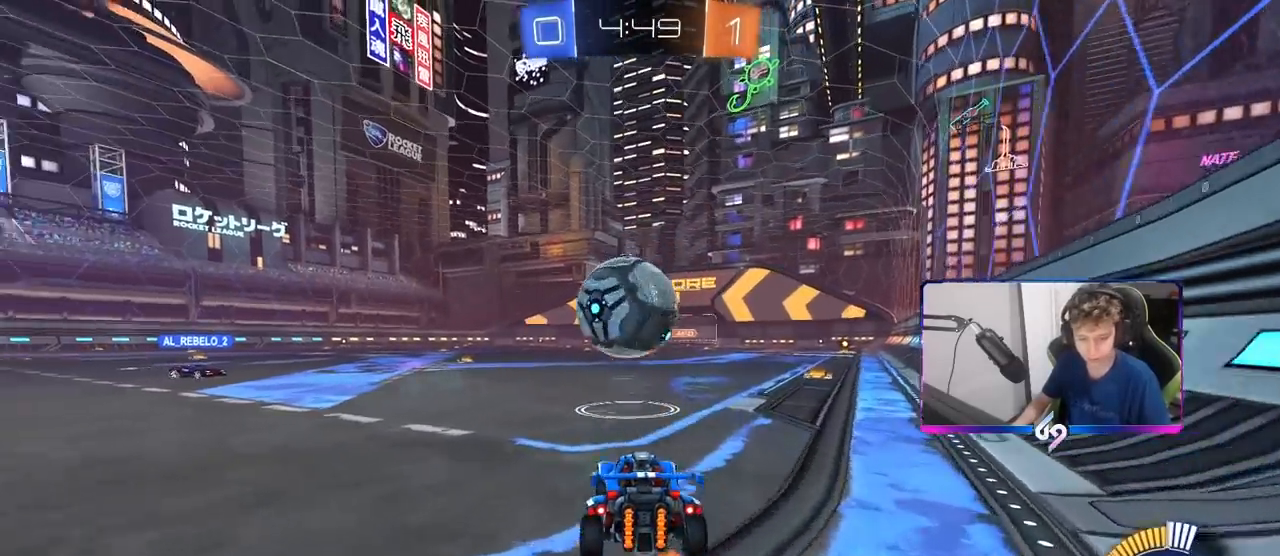
{"keys": [], "mouse": [], "mouse_move": "still", "events": [[150, "a", "down"], [233, "a", "up"], [383, "d", "down"], [433, "w", "up"], [467, "d", "up"]]}
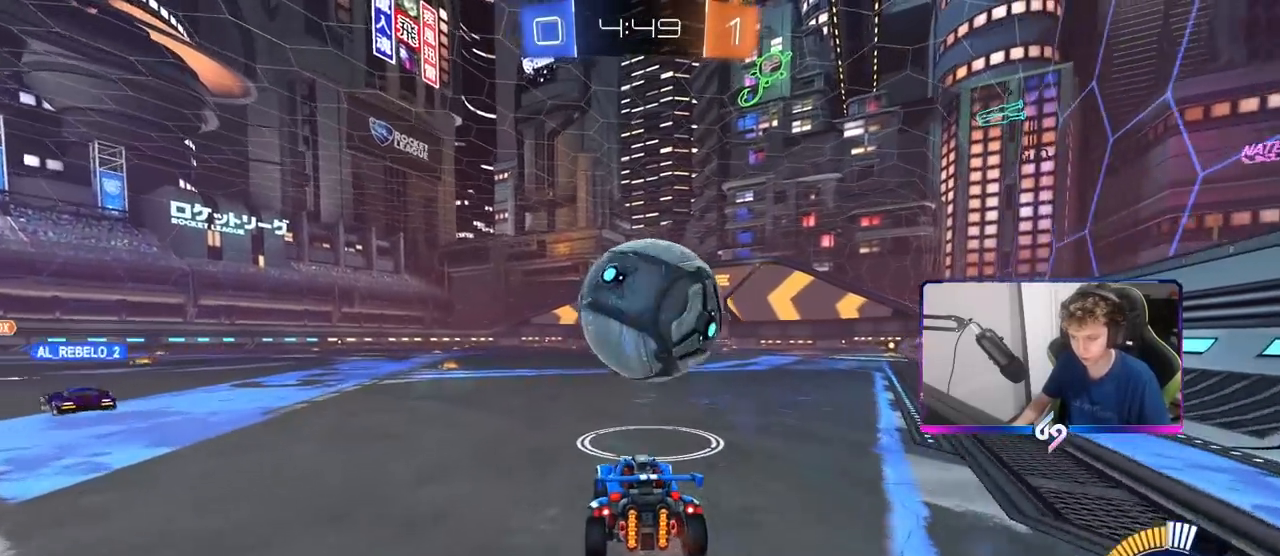
{"keys": ["a"], "mouse": [], "mouse_move": "still", "events": [[17, "s", "down"], [67, "s", "up"], [267, "d", "down"], [267, "space", "down"], [350, "d", "up"], [350, "w", "down"], [383, "space", "up"], [483, "a", "down"], [483, "w", "up"]]}
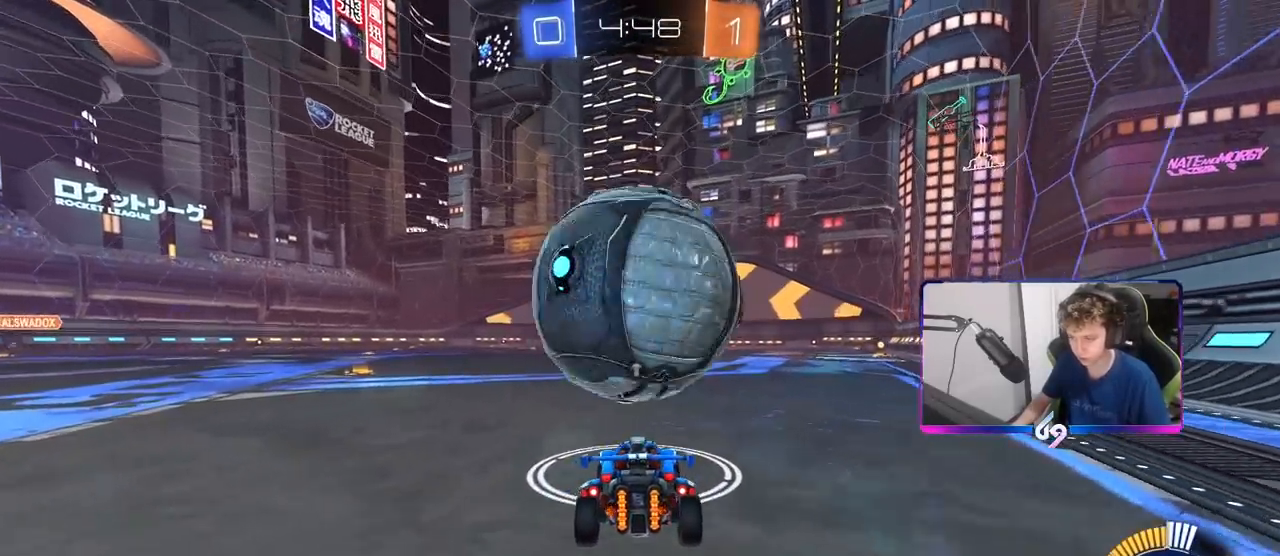
{"keys": ["w"], "mouse": ["left"], "mouse_move": "still", "events": [[83, "a", "up"], [133, "w", "down"], [217, "mouse_left", "down"], [317, "d", "down"], [367, "d", "up"], [450, "a", "down"], [500, "a", "up"]]}
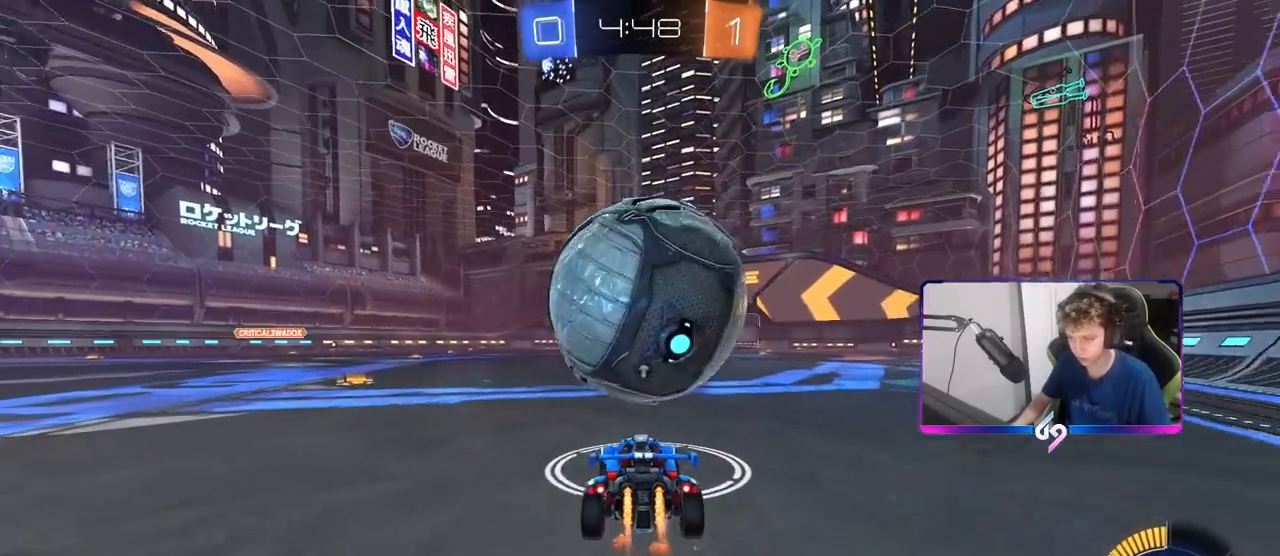
{"keys": [], "mouse": [], "mouse_move": "still", "events": [[50, "mouse_left", "up"], [150, "d", "down"], [183, "mouse_left", "down"], [233, "d", "up"], [333, "mouse_left", "up"], [467, "w", "up"]]}
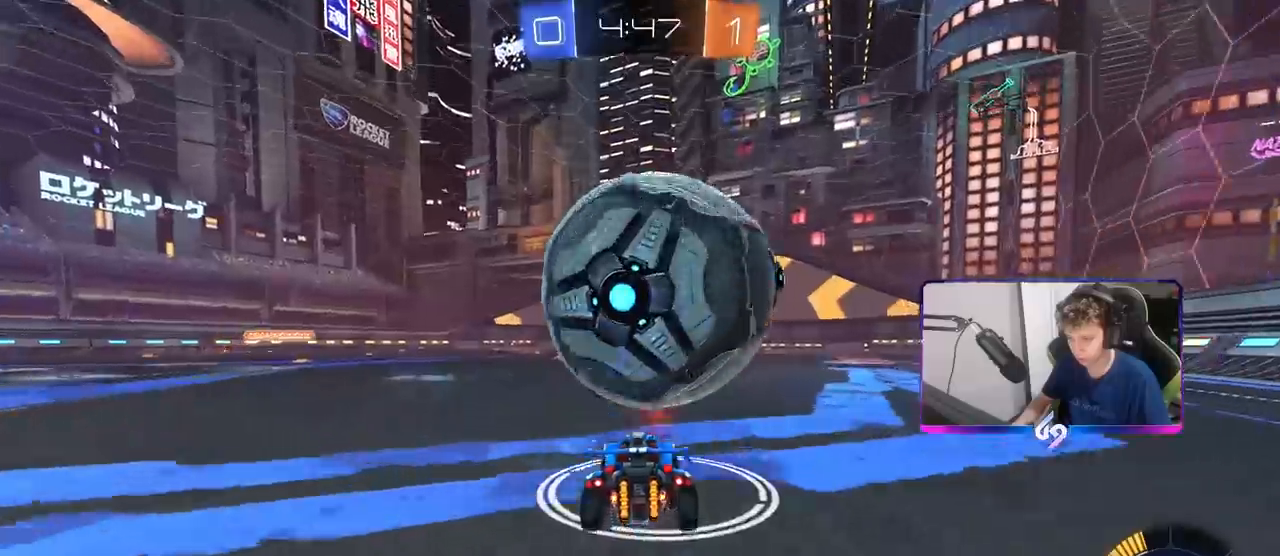
{"keys": ["d", "s"], "mouse": ["left", "right"], "mouse_move": "still", "events": [[117, "mouse_right", "down"], [117, "s", "down"], [167, "d", "down"], [250, "s", "up"], [300, "d", "up"], [300, "mouse_right", "up"], [350, "mouse_right", "down"], [400, "d", "down"], [400, "s", "down"], [450, "mouse_left", "down"]]}
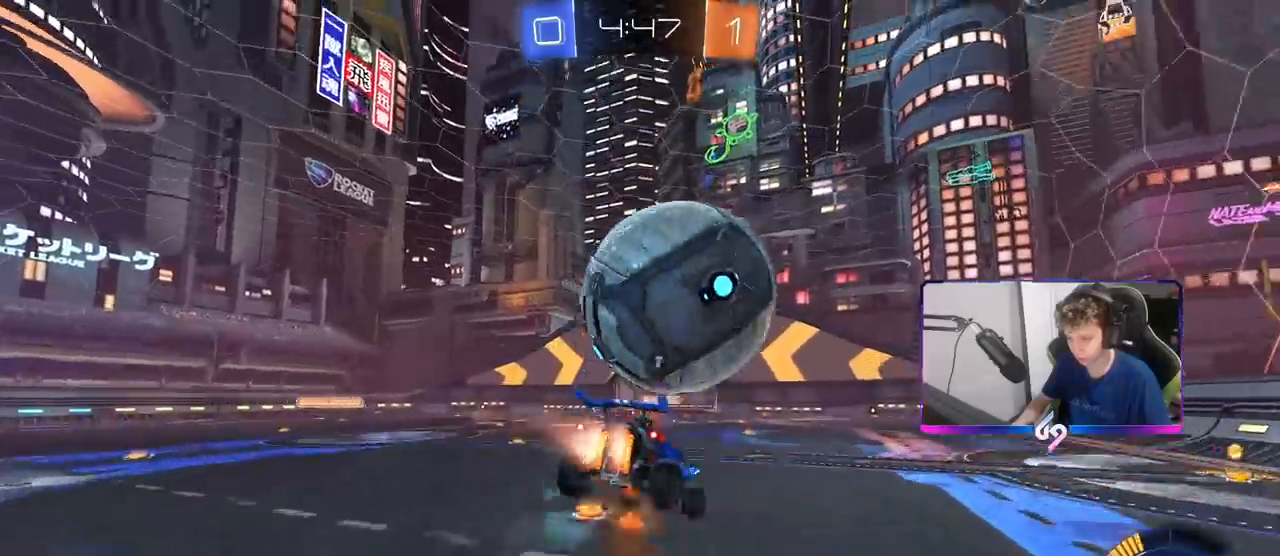
{"keys": ["a", "shift"], "mouse": ["left"], "mouse_move": "down-left", "events": [[33, "a", "down"], [33, "d", "up"], [33, "mouse_right", "up"], [33, "shift", "down"], [183, "d", "down"], [217, "a", "up"], [217, "mouse_left", "up"], [217, "s", "up"], [217, "shift", "up"], [267, "mouse_left", "down"], [317, "s", "down"], [367, "d", "up"], [367, "mouse_left", "up"], [400, "s", "up"], [450, "mouse_left", "down"], [450, "shift", "down"], [500, "a", "down"]]}
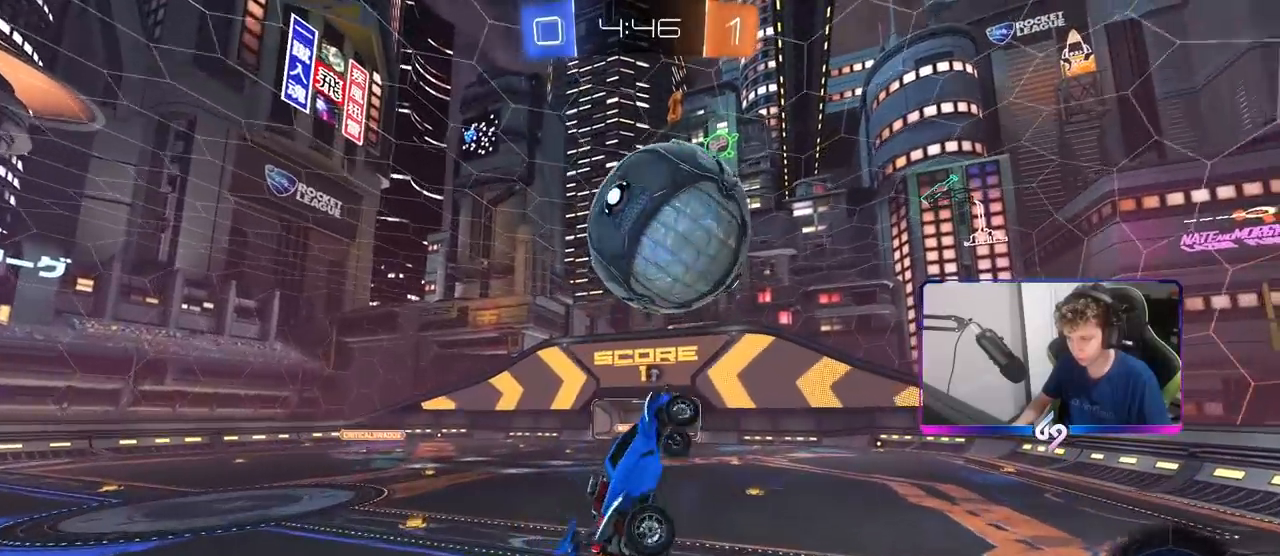
{"keys": ["a", "d", "s"], "mouse": ["left"], "mouse_move": "still", "events": [[200, "w", "down"], [333, "w", "up"], [383, "s", "down"], [433, "d", "down"], [483, "shift", "up"]]}
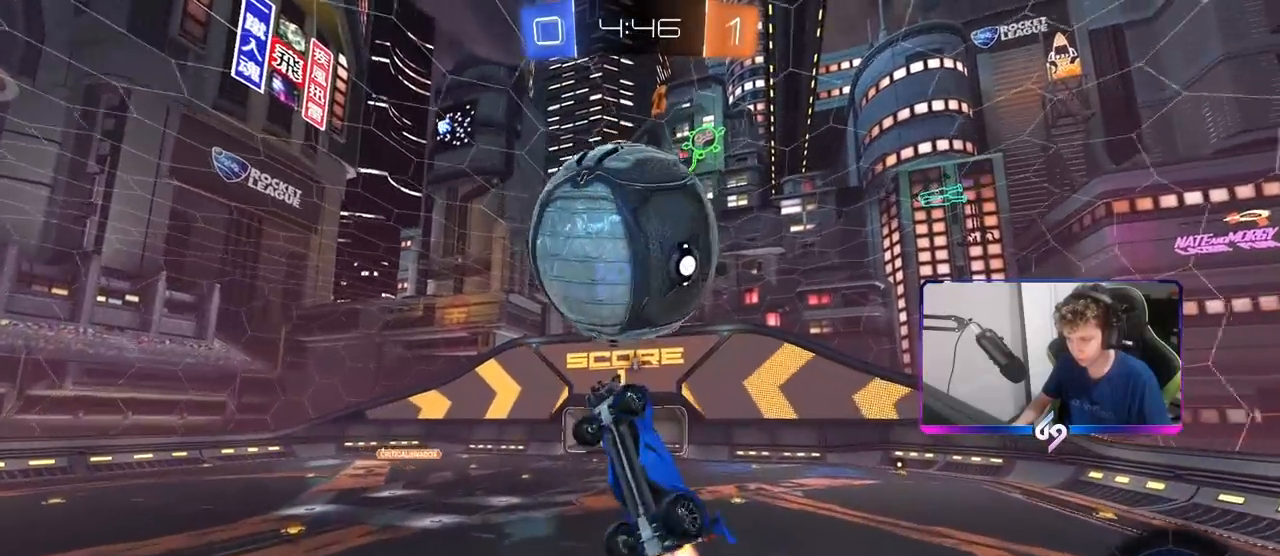
{"keys": ["a", "shift"], "mouse": [], "mouse_move": "still", "events": [[17, "d", "up"], [17, "shift", "down"], [67, "s", "up"], [167, "mouse_left", "up"], [167, "w", "down"], [300, "w", "up"]]}
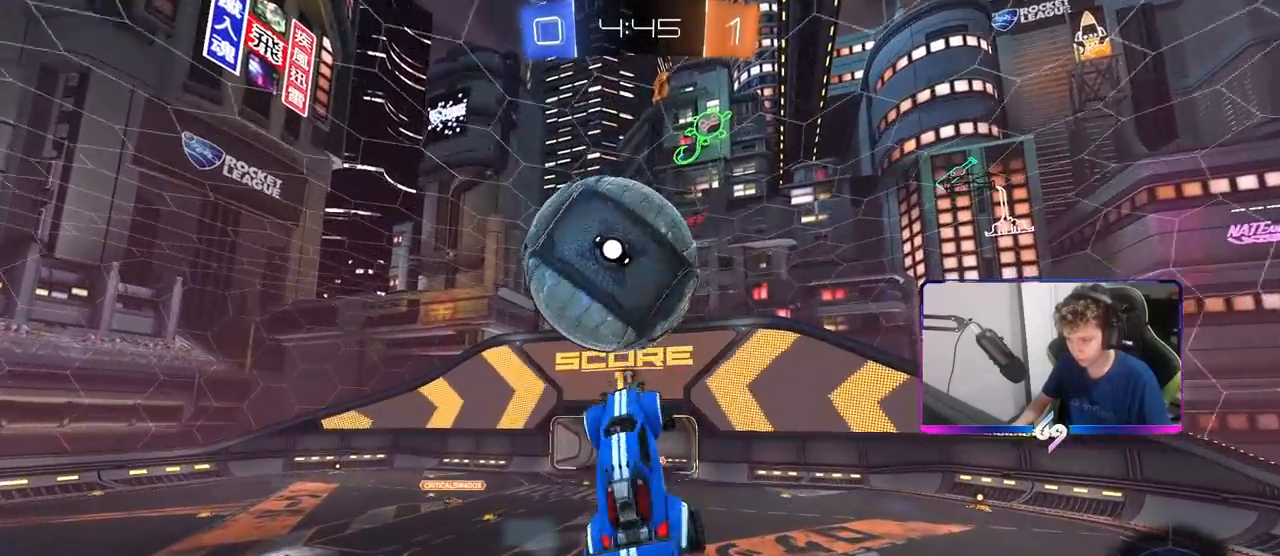
{"keys": ["a", "s"], "mouse": ["left"], "mouse_move": "still", "events": [[83, "mouse_left", "down"], [117, "s", "down"], [317, "s", "up"], [317, "shift", "up"], [400, "s", "down"], [450, "mouse_left", "up"], [500, "mouse_left", "down"]]}
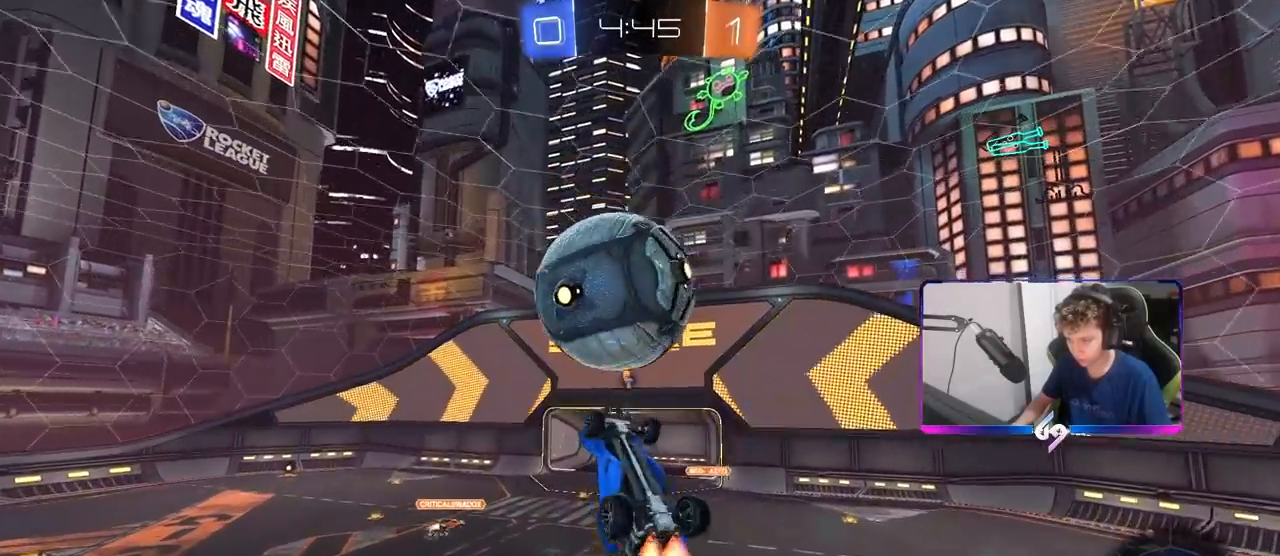
{"keys": ["w"], "mouse": [], "mouse_move": "still", "events": [[50, "a", "up"], [100, "d", "down"], [200, "d", "up"], [200, "s", "up"], [283, "d", "down"], [333, "mouse_left", "up"], [333, "w", "down"], [467, "d", "up"]]}
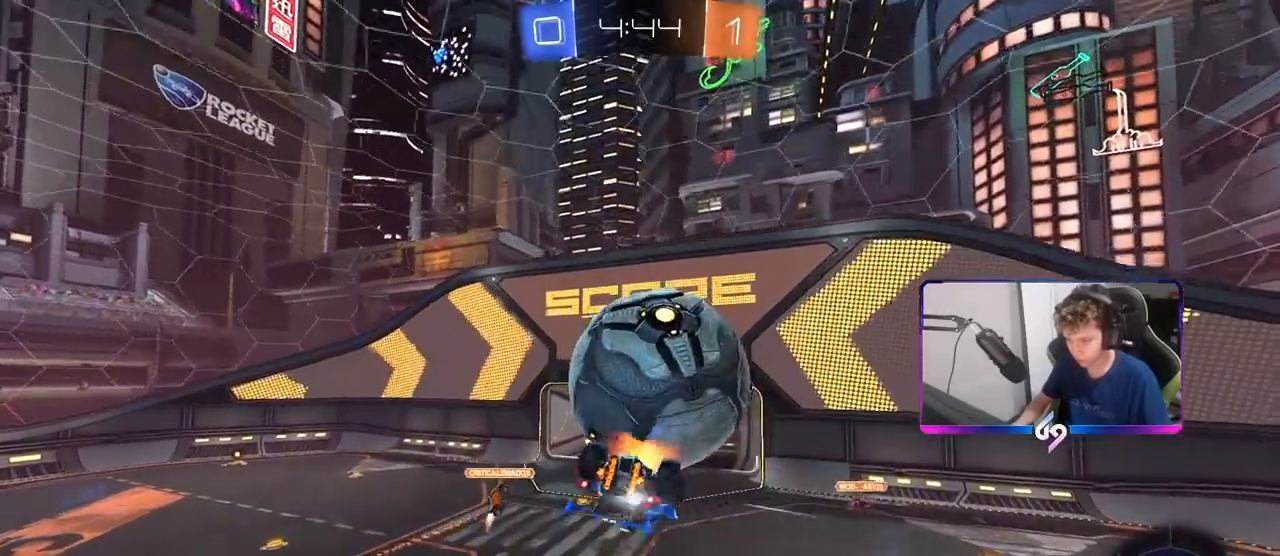
{"keys": ["a", "s", "shift"], "mouse": [], "mouse_move": "still", "events": [[17, "mouse_right", "down"], [67, "mouse_right", "up"], [117, "shift", "down"], [167, "mouse_right", "down"], [300, "w", "up"], [350, "a", "down"], [350, "mouse_right", "up"], [350, "s", "down"]]}
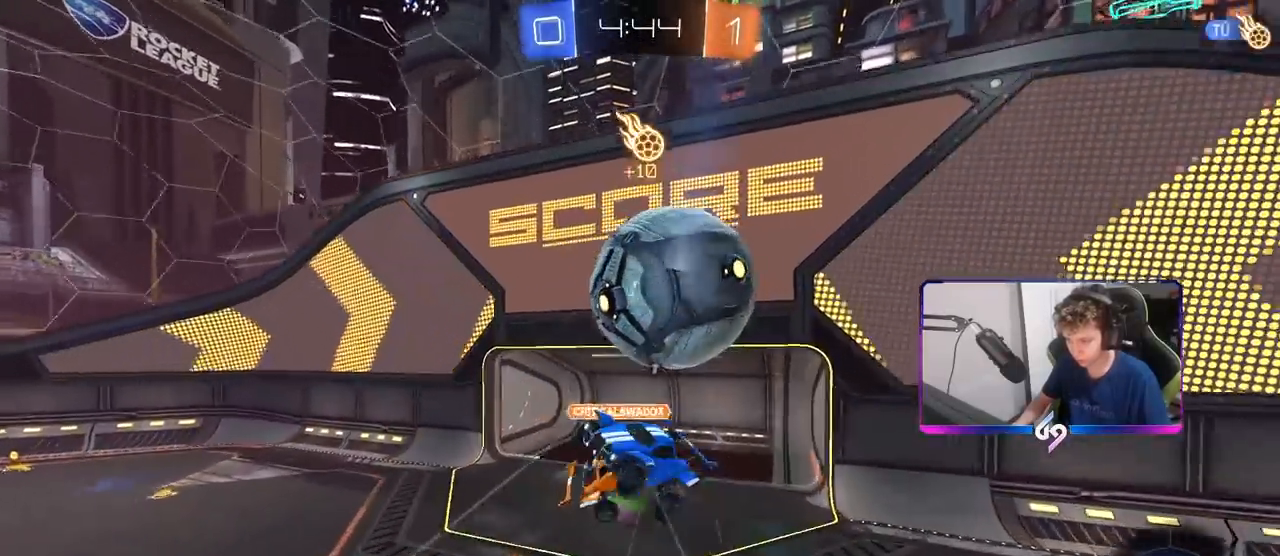
{"keys": ["a", "w"], "mouse": [], "mouse_move": "still", "events": [[267, "s", "up"], [417, "shift", "up"], [417, "w", "down"]]}
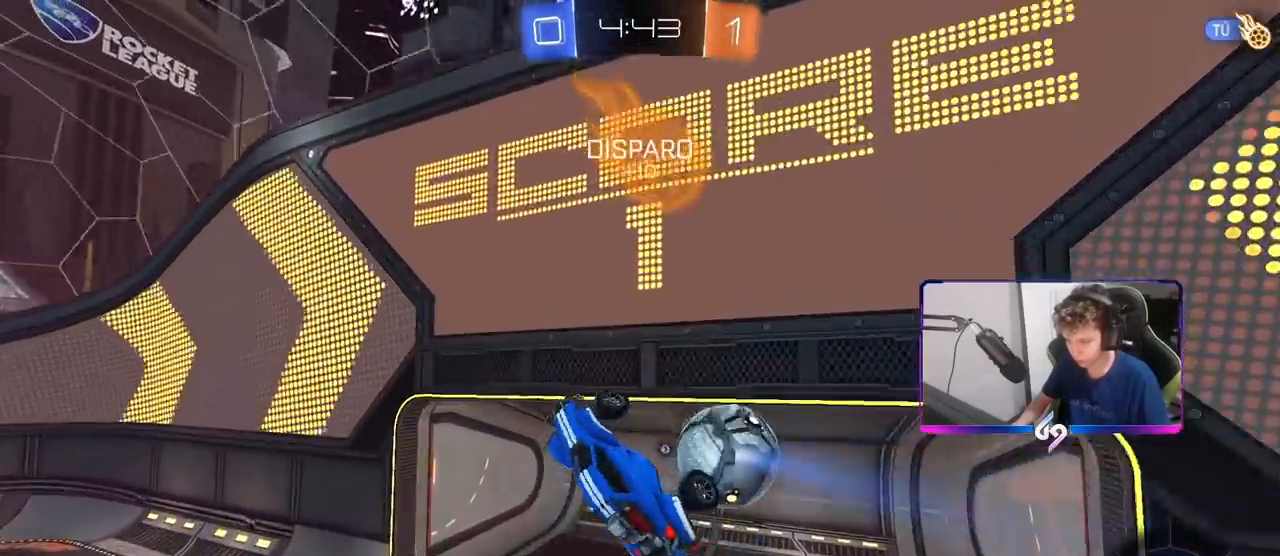
{"keys": ["a", "w"], "mouse": [], "mouse_move": "still", "events": [[100, "space", "down"], [200, "shift", "down"], [283, "space", "up"], [433, "shift", "up"]]}
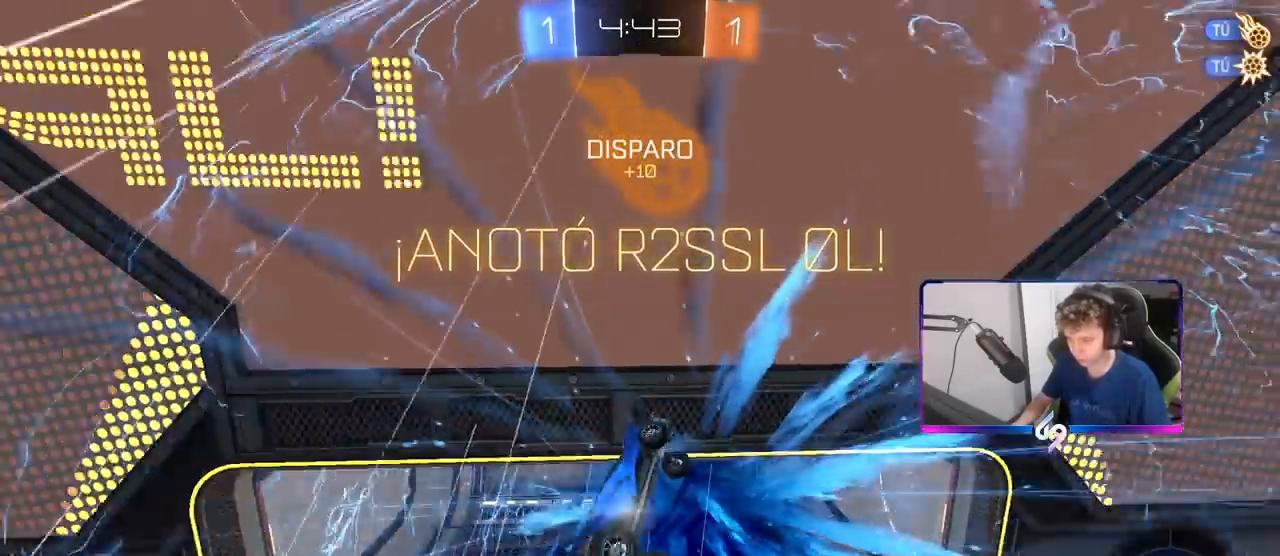
{"keys": ["a", "shift", "w"], "mouse": [], "mouse_move": "still", "events": [[17, "shift", "down"], [117, "space", "down"], [217, "w", "up"], [300, "space", "up"], [483, "w", "down"]]}
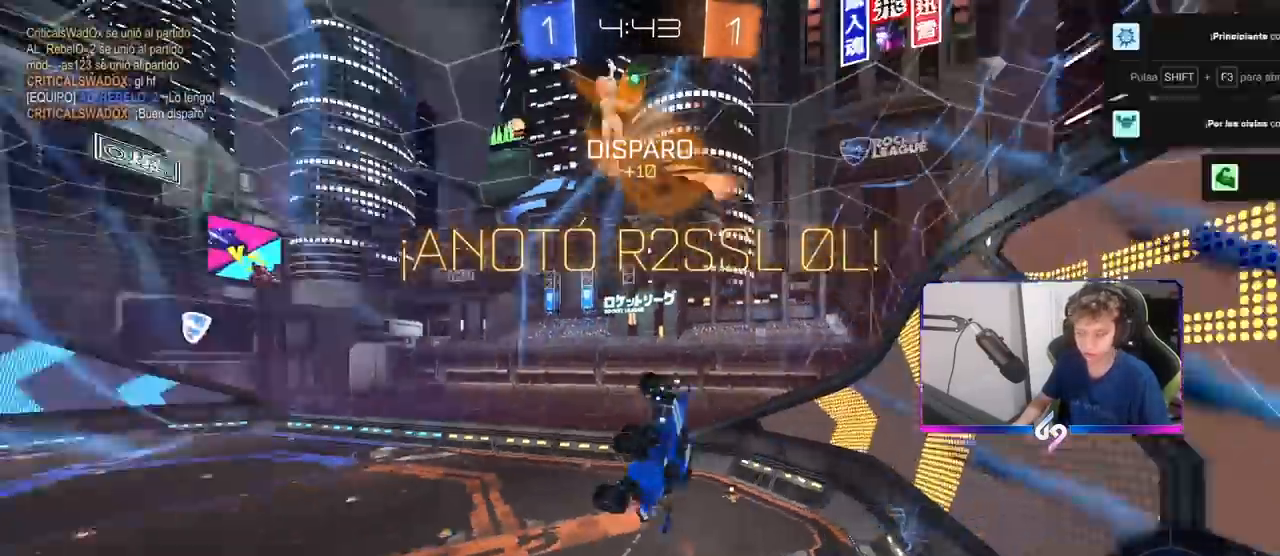
{"keys": ["a", "s"], "mouse": [], "mouse_move": "still", "events": [[167, "w", "up"], [317, "s", "down"], [500, "shift", "up"]]}
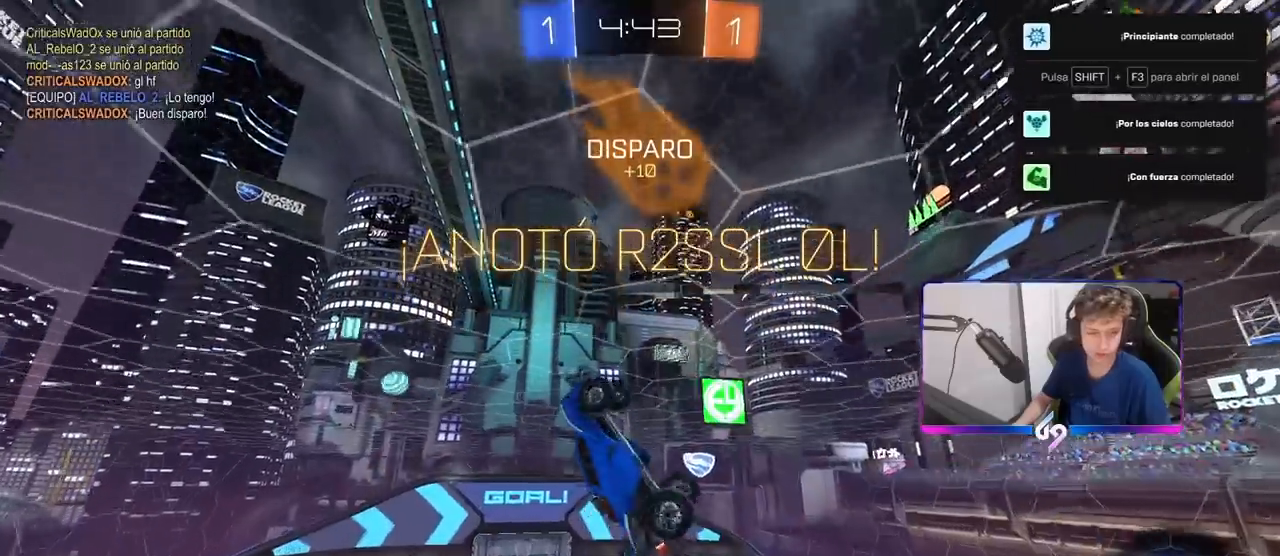
{"keys": ["d", "shift"], "mouse": [], "mouse_move": "still", "events": [[183, "s", "up"], [183, "shift", "down"], [333, "a", "up"], [333, "shift", "up"], [383, "d", "down"], [417, "shift", "down"]]}
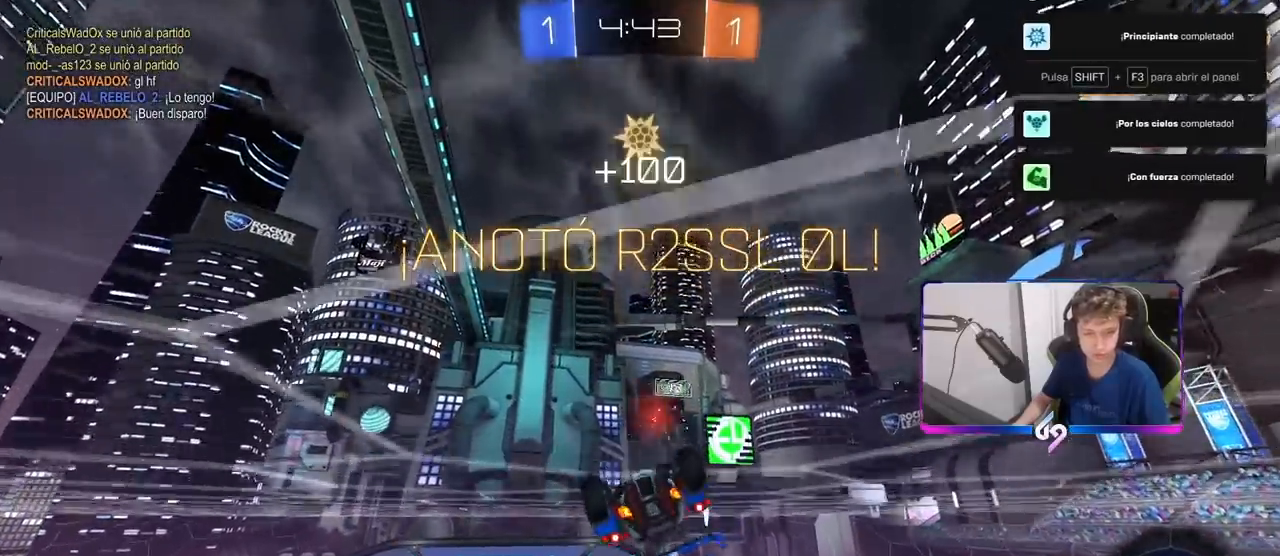
{"keys": ["a", "shift"], "mouse": [], "mouse_move": "still", "events": [[117, "mouse_right", "down"], [150, "d", "up"], [150, "w", "down"], [200, "mouse_right", "up"], [300, "mouse_right", "down"], [400, "mouse_right", "up"], [483, "a", "down"], [483, "w", "up"]]}
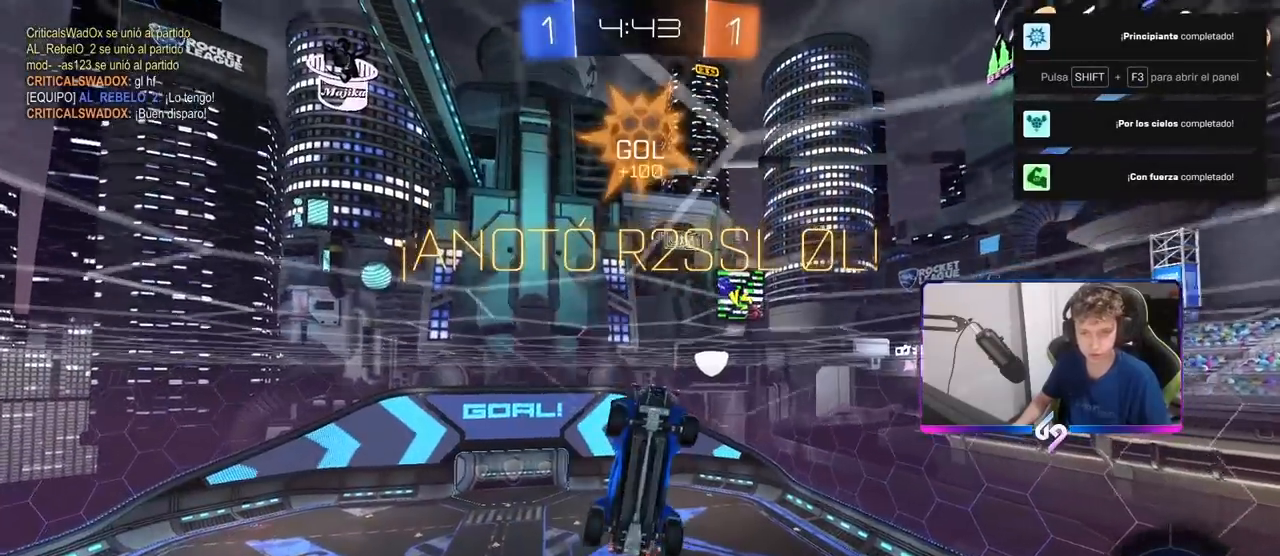
{"keys": ["a", "shift"], "mouse": [], "mouse_move": "still", "events": [[33, "s", "down"], [317, "s", "up"]]}
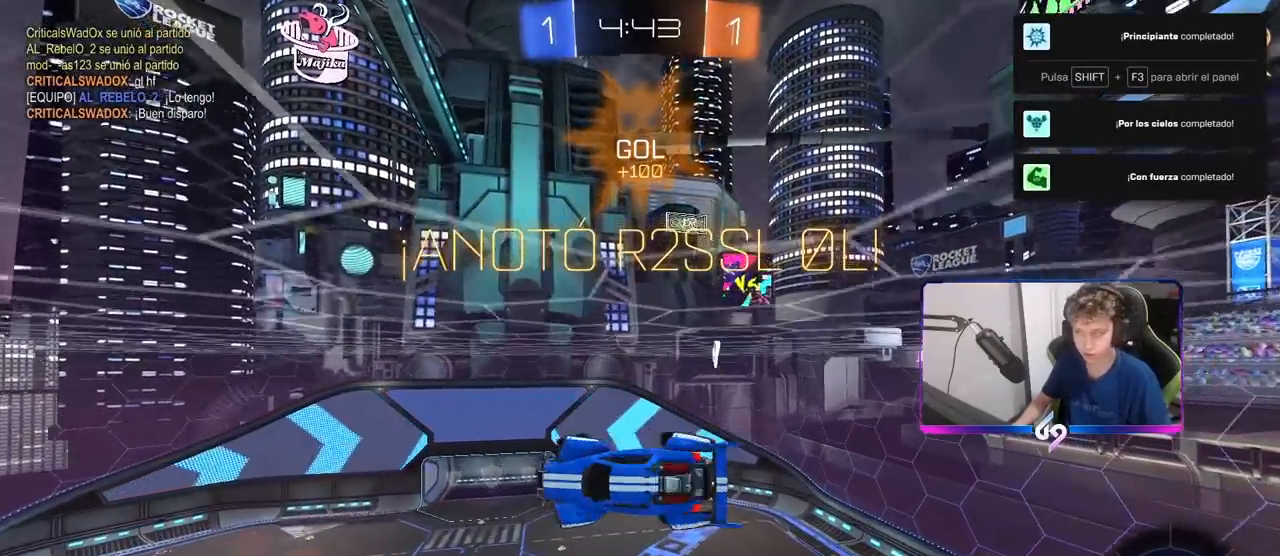
{"keys": ["d", "shift"], "mouse": [], "mouse_move": "still", "events": [[50, "w", "down"], [100, "a", "up"], [100, "shift", "up"], [133, "d", "down"], [333, "shift", "down"], [417, "w", "up"]]}
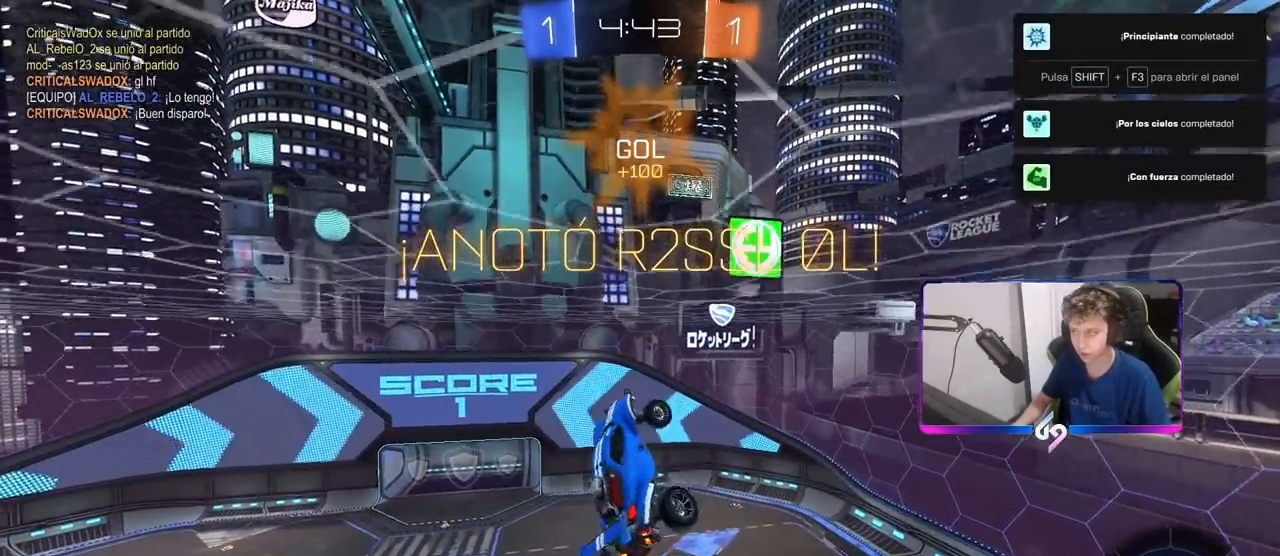
{"keys": [], "mouse": [], "mouse_move": "still", "events": [[17, "d", "up"], [17, "shift", "up"]]}